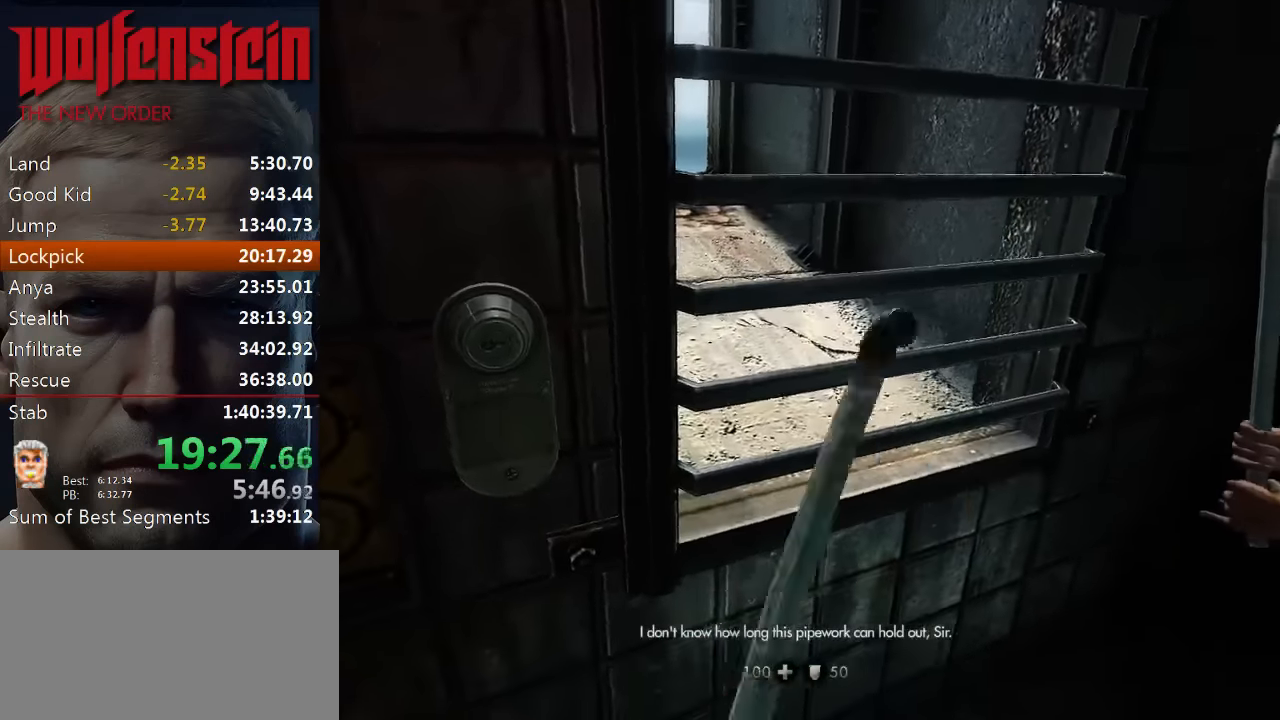
Gameplay with keyboard and mouse; each line is a JSON object with the keys and mouse buttons held at the frame after it. "events" lists presses ("down") and releases ("up") of "1", "2", "3", "4", "5", "a", "alt", "b", "c", "ctrl", "d", "e", "f", "n", "q", "r", "s", "shift", "space", "tab", "v", "w", "x", "z", "mouse_left", "mouse_middle", "mouse_right", "mouse_wheel_up" and "mouse_wheel_down" between this image and that frame as [ms after this image, input, new state], when the widget could be followed in between. "mouse_left", "mouse_middle", "mouse_right", "mouse_wheel_up", "mouse_wheel_down" = the "left", "middle", "right", "wheel_up", "wheel_down" buttons of the "mouse" list. No other keys are recorded. Mouse movement is not recorded.
{"keys": [], "mouse": [], "events": [[50, "mouse_left", "up"], [116, "mouse_left", "down"], [183, "mouse_left", "up"], [283, "mouse_left", "down"], [350, "mouse_left", "up"], [416, "mouse_left", "down"], [483, "mouse_left", "up"]]}
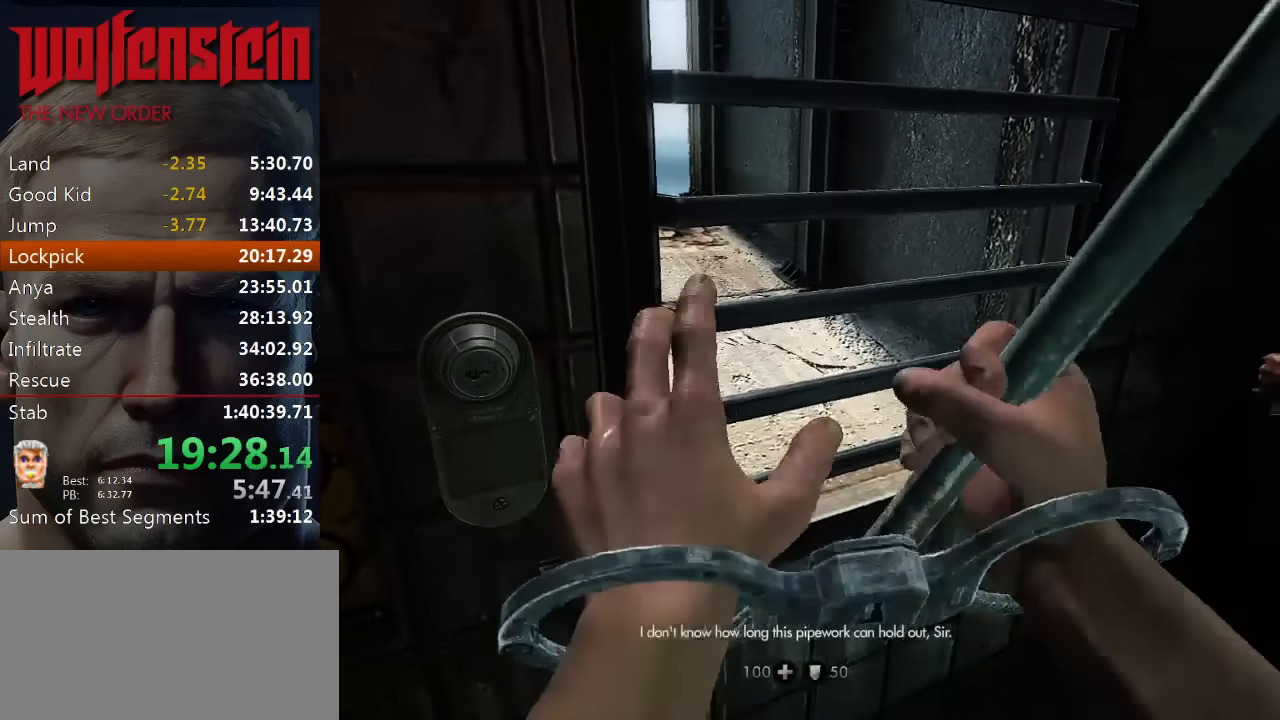
{"keys": [], "mouse": [], "events": [[83, "mouse_left", "down"], [150, "mouse_left", "up"], [250, "mouse_left", "down"], [316, "mouse_left", "up"], [416, "mouse_left", "down"], [483, "mouse_left", "up"]]}
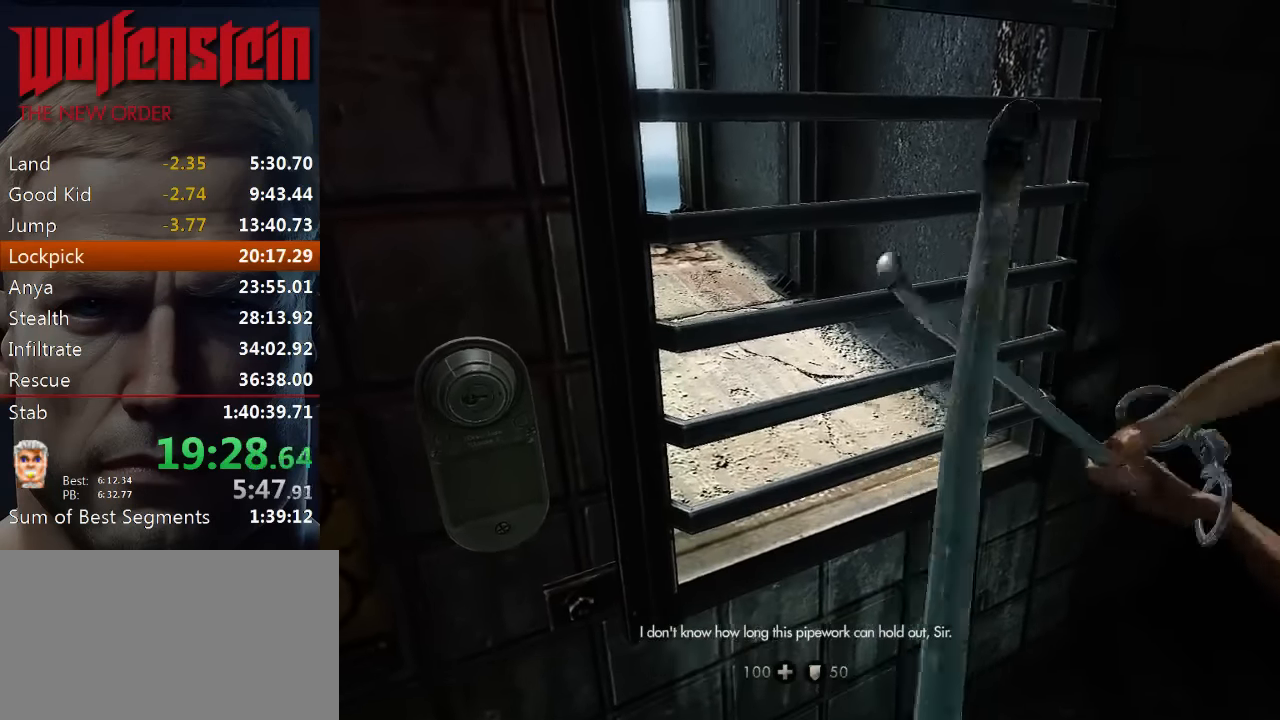
{"keys": [], "mouse": ["left"], "events": [[83, "mouse_left", "down"], [150, "mouse_left", "up"], [250, "mouse_left", "down"], [350, "mouse_left", "up"], [416, "mouse_left", "down"]]}
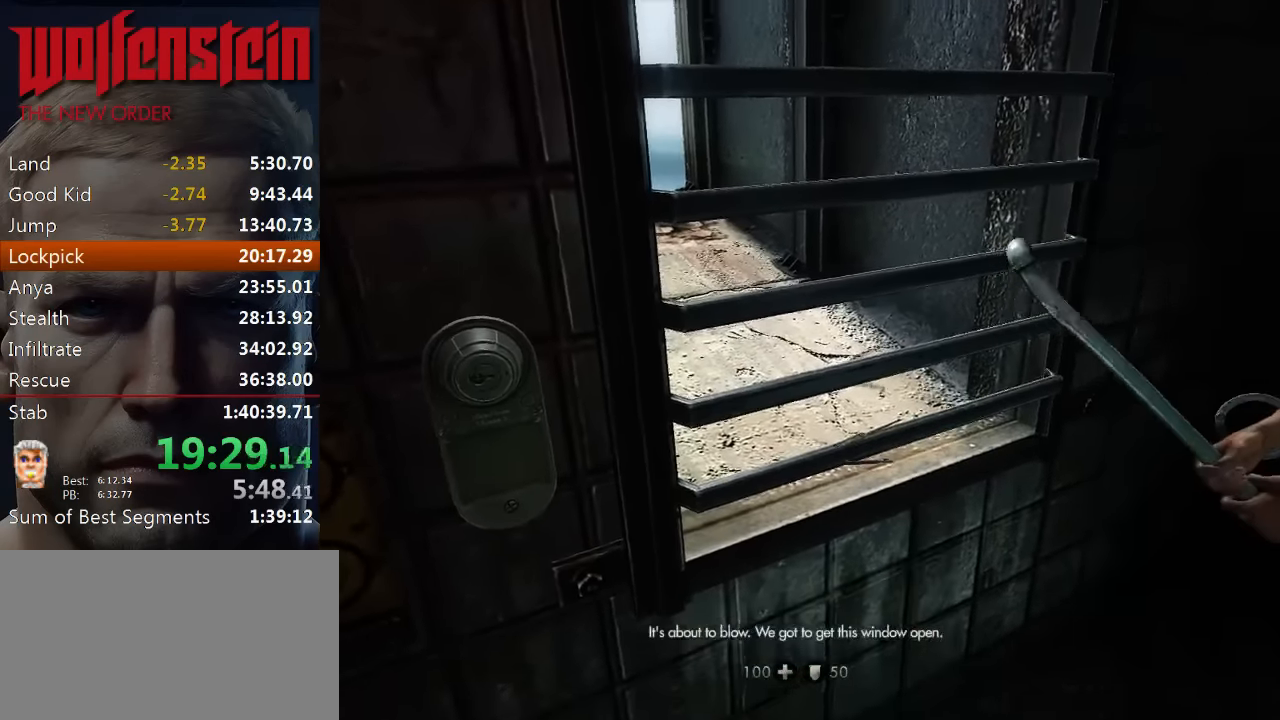
{"keys": [], "mouse": ["left"], "events": [[16, "mouse_left", "up"], [83, "mouse_left", "down"], [183, "mouse_left", "up"], [250, "mouse_left", "down"], [383, "mouse_left", "up"], [450, "mouse_left", "down"]]}
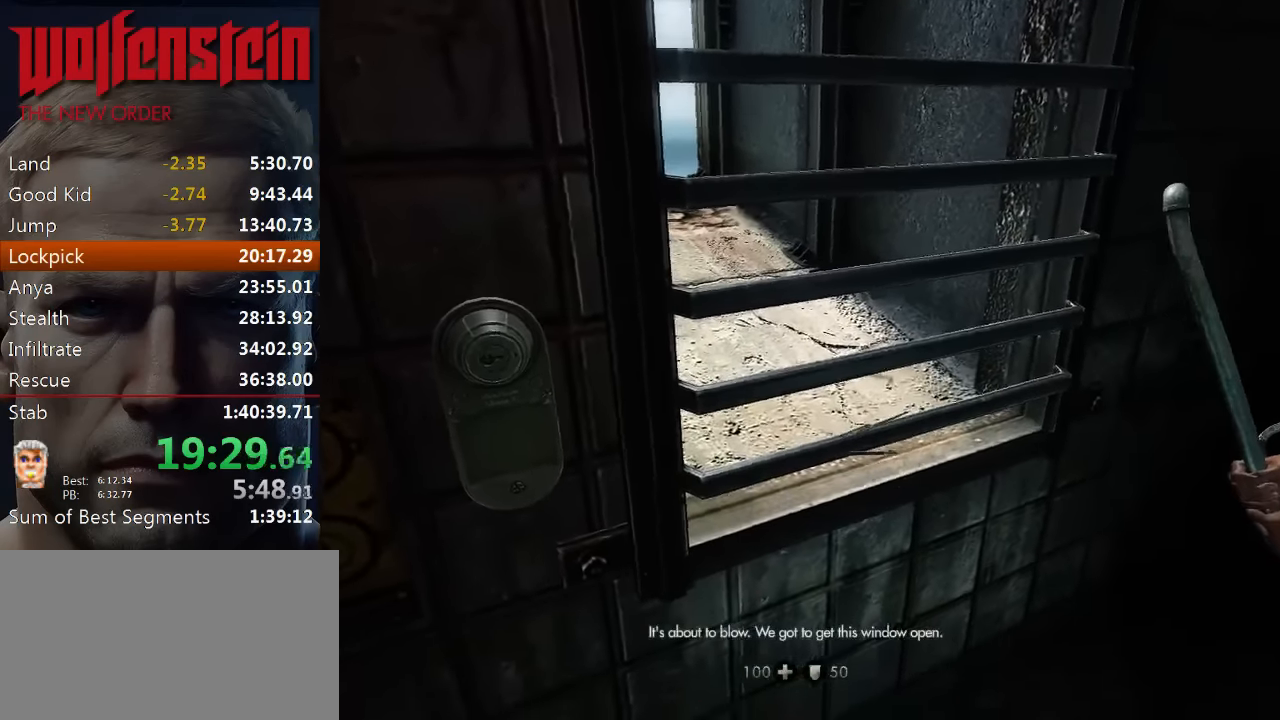
{"keys": [], "mouse": ["left"], "events": [[16, "mouse_left", "up"], [116, "mouse_left", "down"], [183, "mouse_left", "up"], [316, "mouse_left", "down"], [383, "mouse_left", "up"], [483, "mouse_left", "down"]]}
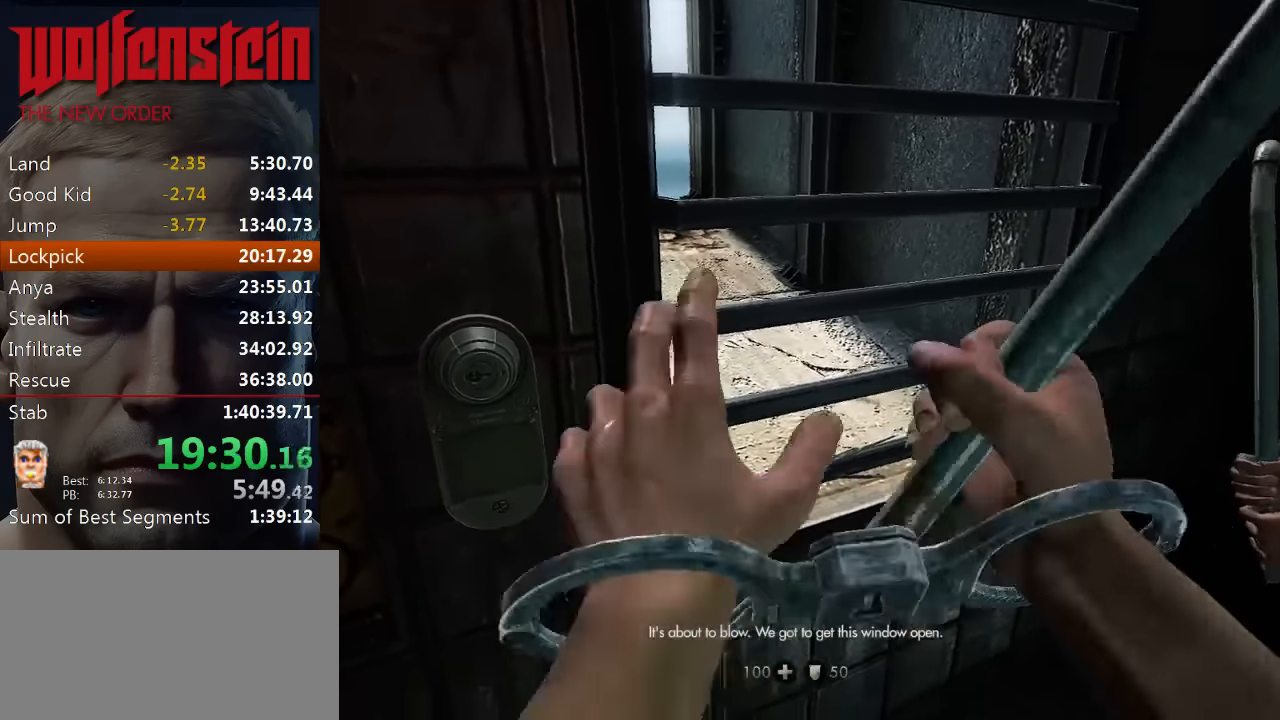
{"keys": [], "mouse": ["left"], "events": [[50, "mouse_left", "up"], [150, "mouse_left", "down"], [250, "mouse_left", "up"], [316, "mouse_left", "down"], [383, "mouse_left", "up"], [483, "mouse_left", "down"]]}
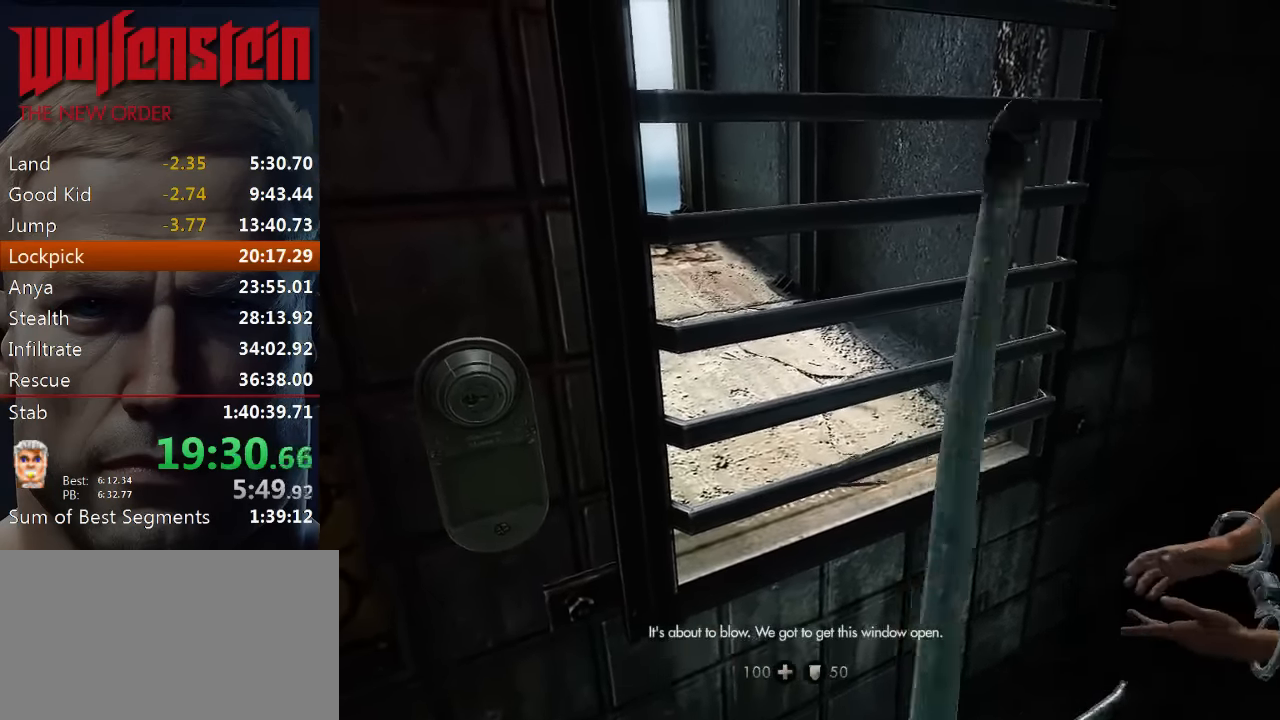
{"keys": [], "mouse": [], "events": [[83, "mouse_left", "up"], [183, "mouse_left", "down"], [250, "mouse_left", "up"], [350, "mouse_left", "down"], [450, "mouse_left", "up"]]}
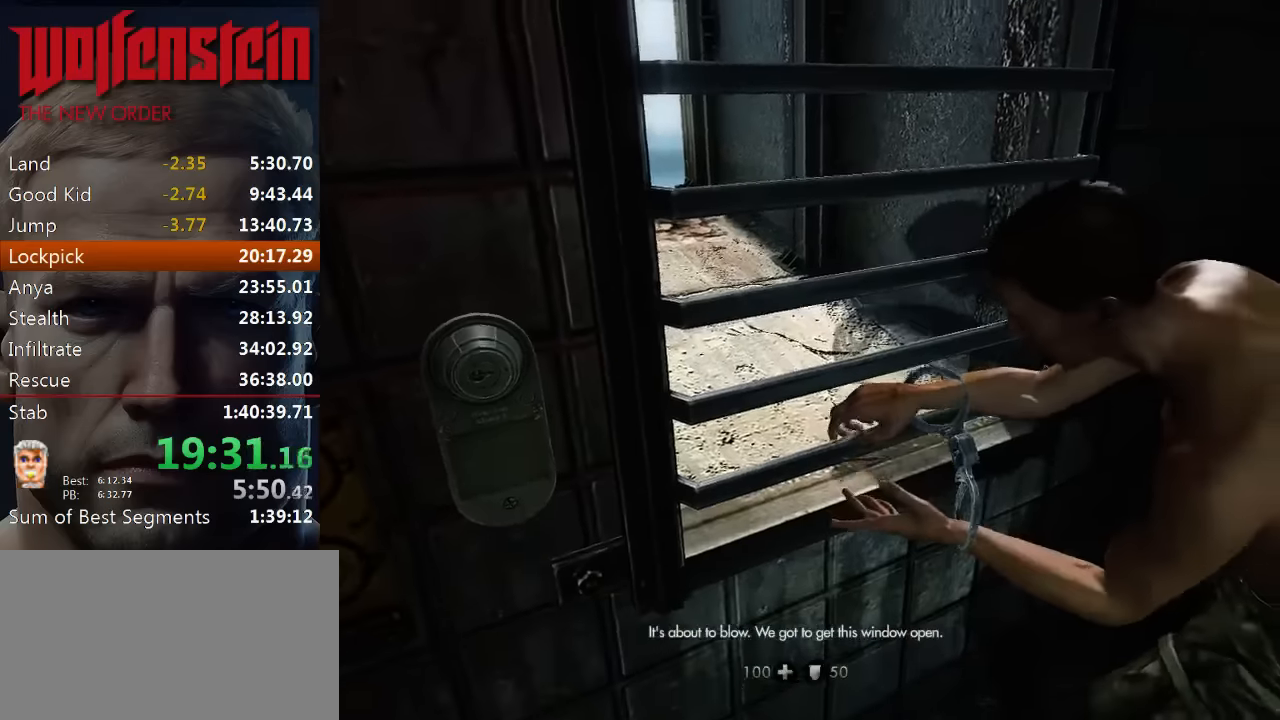
{"keys": [], "mouse": [], "events": [[83, "mouse_left", "down"], [183, "mouse_left", "up"], [283, "mouse_left", "down"], [350, "mouse_left", "up"]]}
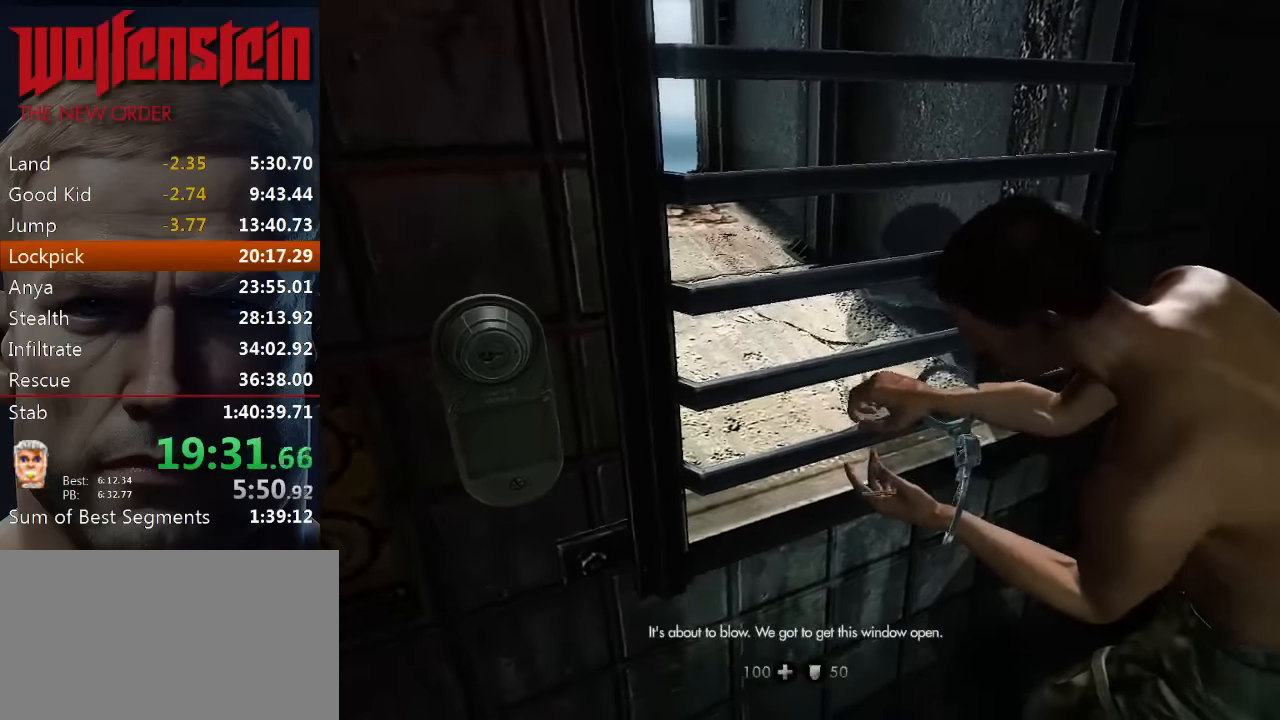
{"keys": [], "mouse": [], "events": []}
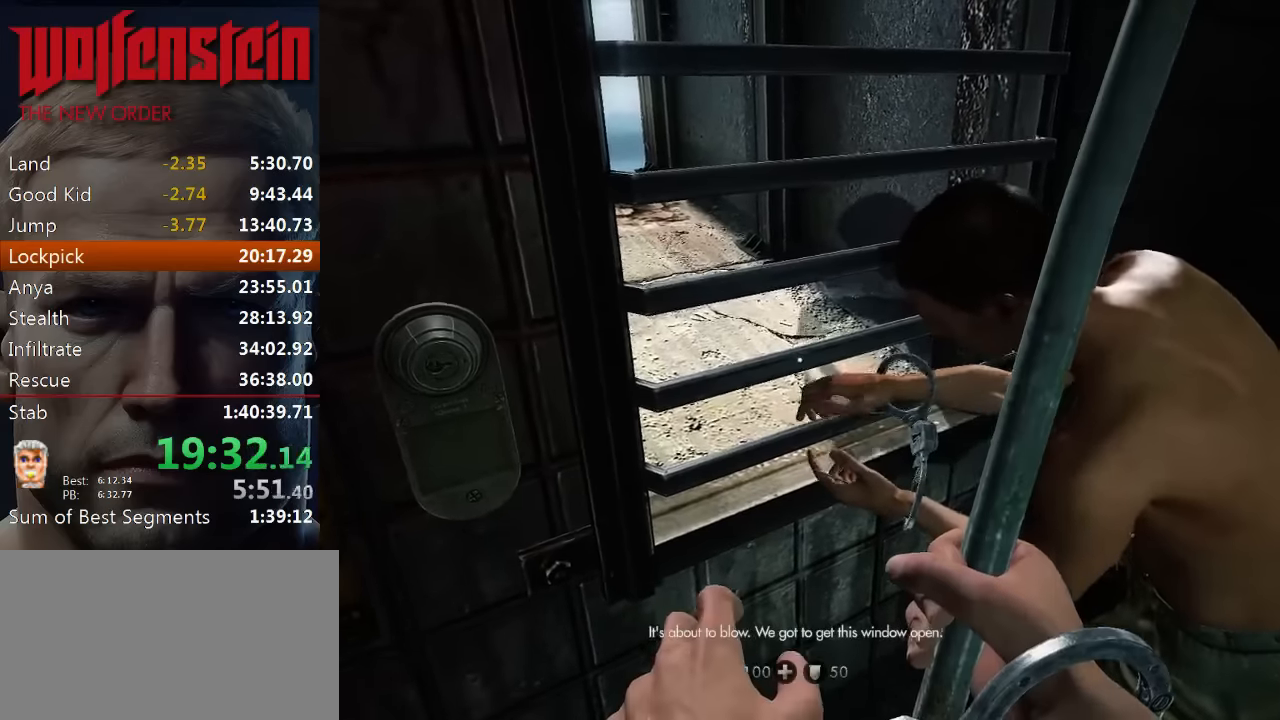
{"keys": [], "mouse": [], "events": []}
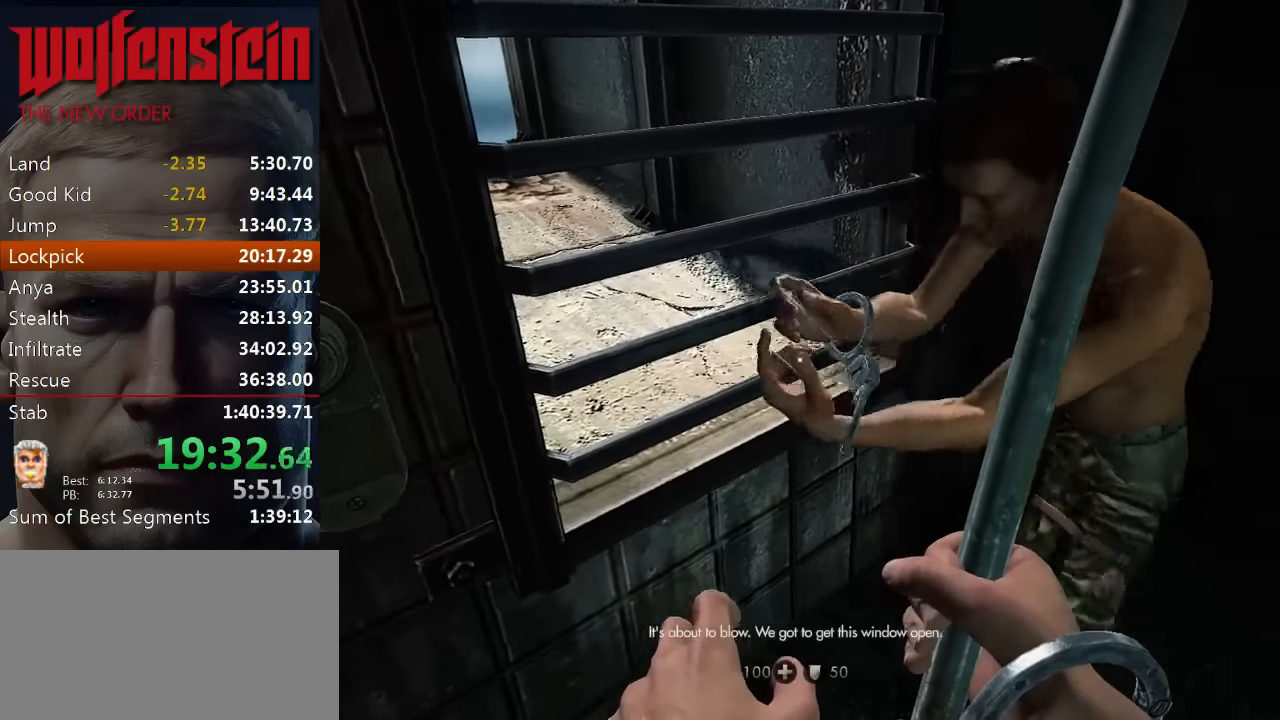
{"keys": ["e"], "mouse": [], "events": [[50, "e", "down"], [117, "e", "up"], [217, "e", "down"], [300, "e", "up"], [333, "e", "down"], [433, "e", "up"], [500, "e", "down"]]}
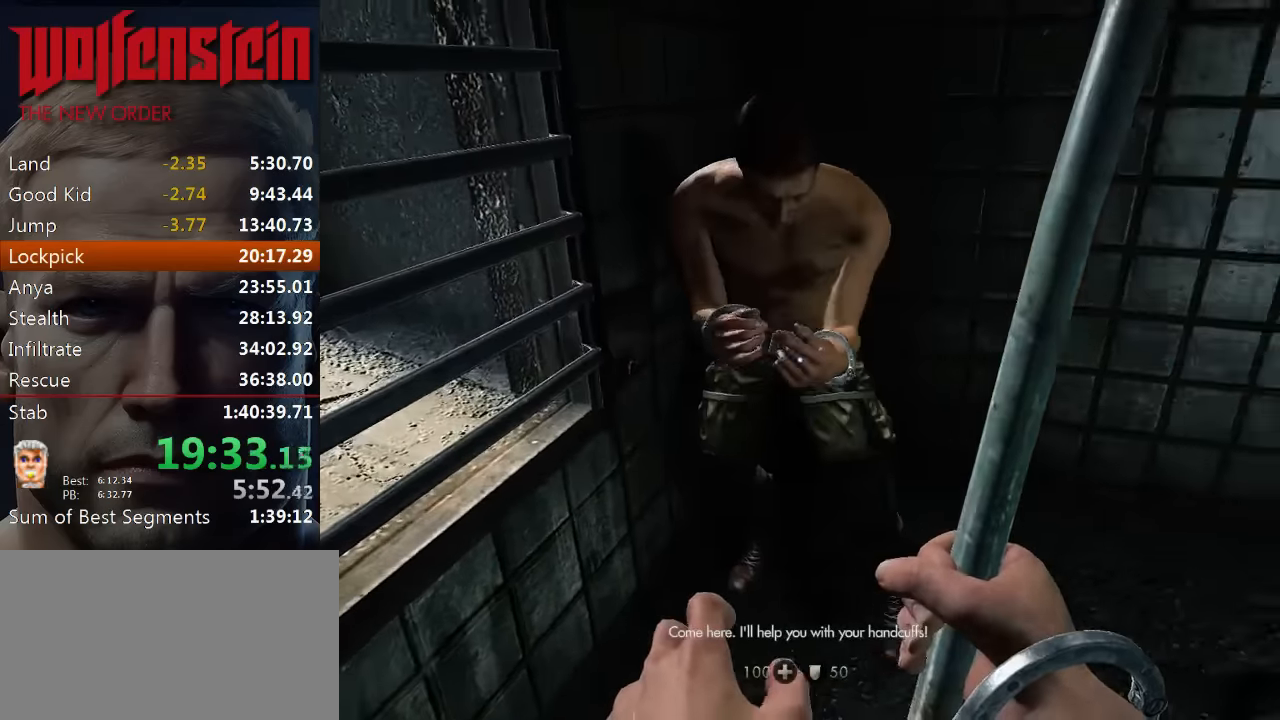
{"keys": [], "mouse": [], "events": [[67, "e", "up"], [133, "e", "down"], [167, "e", "up"], [267, "w", "down"], [433, "w", "up"]]}
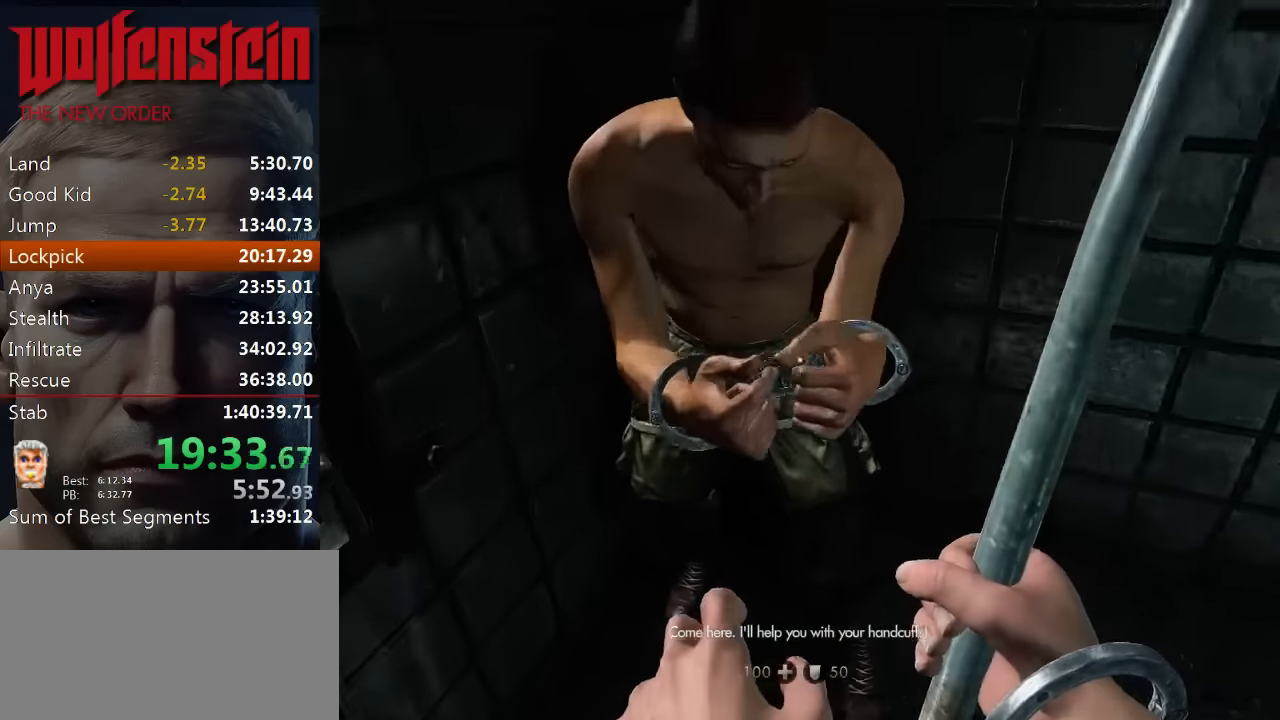
{"keys": ["e"], "mouse": [], "events": [[33, "e", "down"], [100, "e", "up"], [167, "e", "down"], [233, "e", "up"], [333, "e", "down"], [417, "e", "up"], [483, "e", "down"]]}
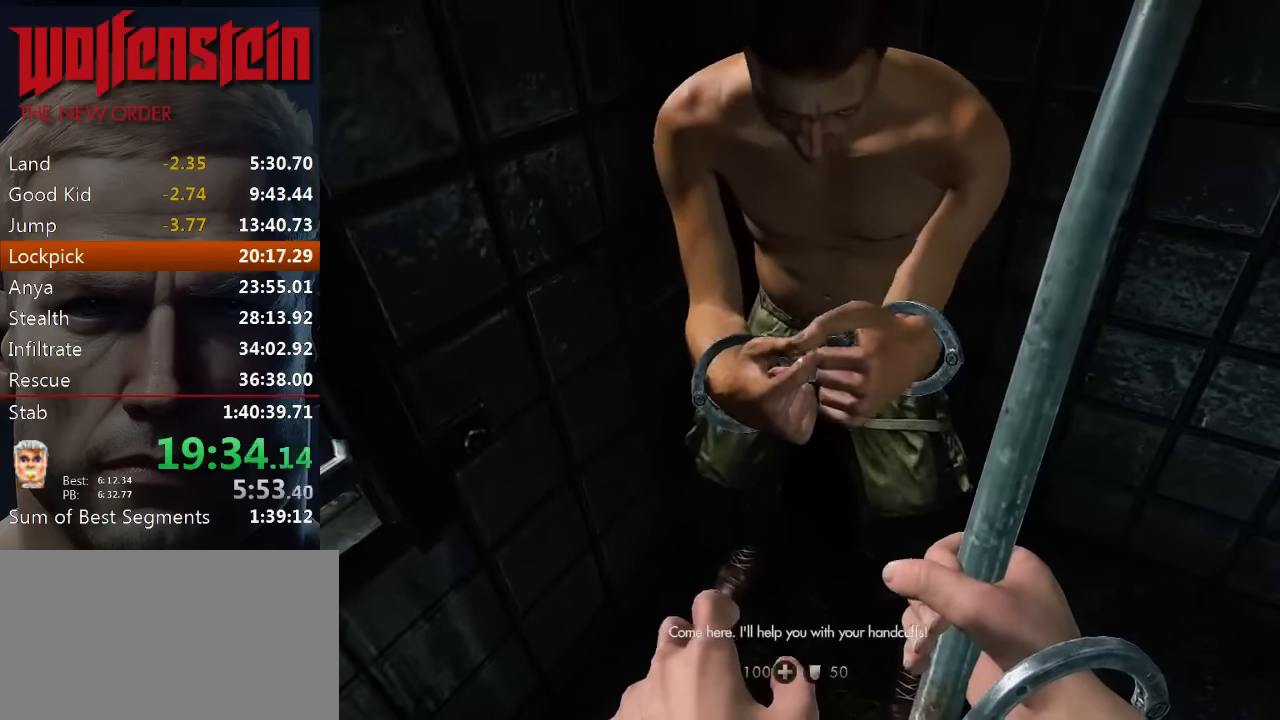
{"keys": ["e"], "mouse": [], "events": [[33, "e", "up"], [100, "e", "down"], [167, "e", "up"], [233, "e", "down"], [317, "e", "up"], [367, "e", "down"], [433, "e", "up"], [500, "e", "down"]]}
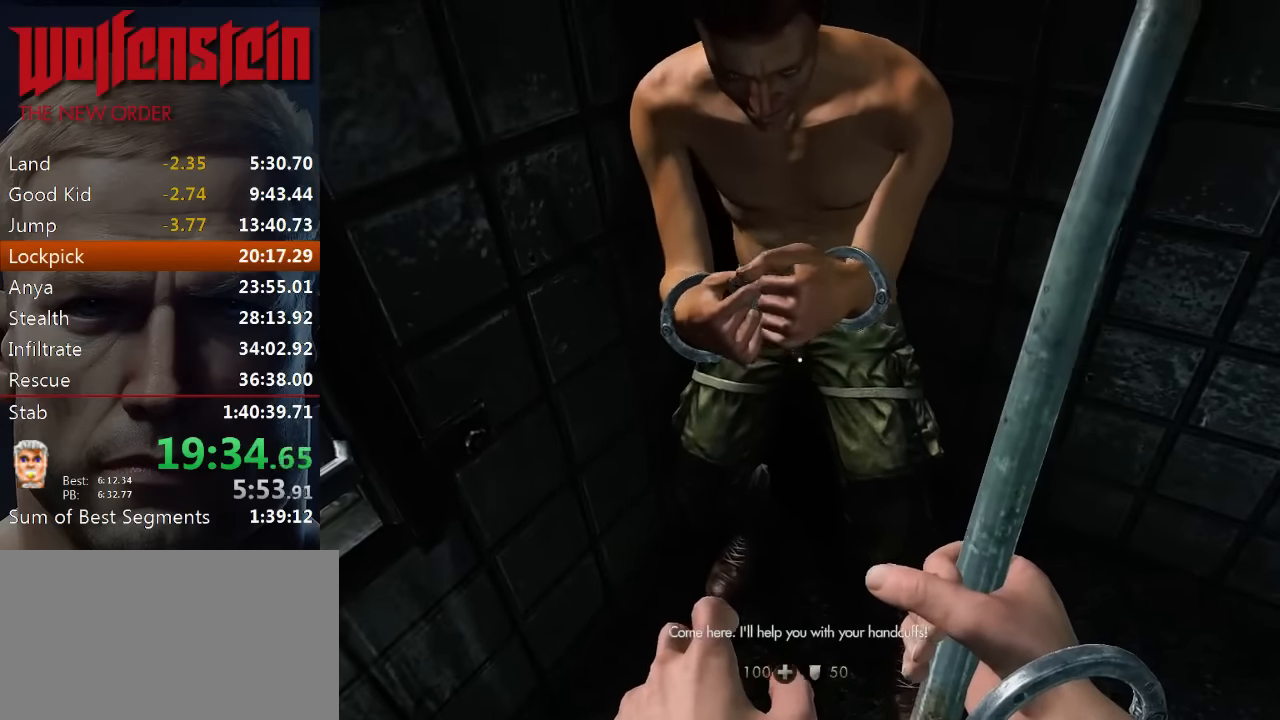
{"keys": [], "mouse": [], "events": [[67, "e", "up"], [133, "e", "down"], [200, "e", "up"], [267, "e", "down"], [333, "e", "up"], [400, "e", "down"], [467, "e", "up"]]}
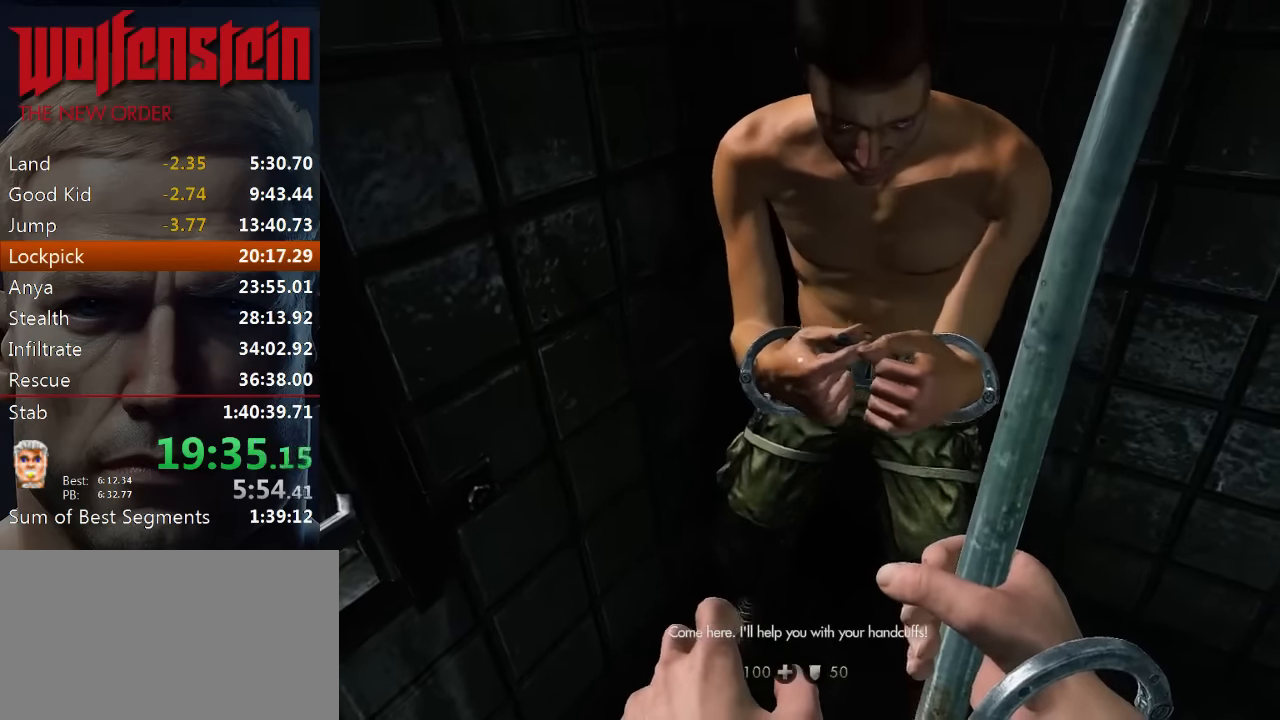
{"keys": [], "mouse": [], "events": [[33, "e", "down"], [100, "e", "up"], [167, "e", "down"], [233, "e", "up"], [300, "e", "down"], [367, "e", "up"], [433, "e", "down"], [500, "e", "up"]]}
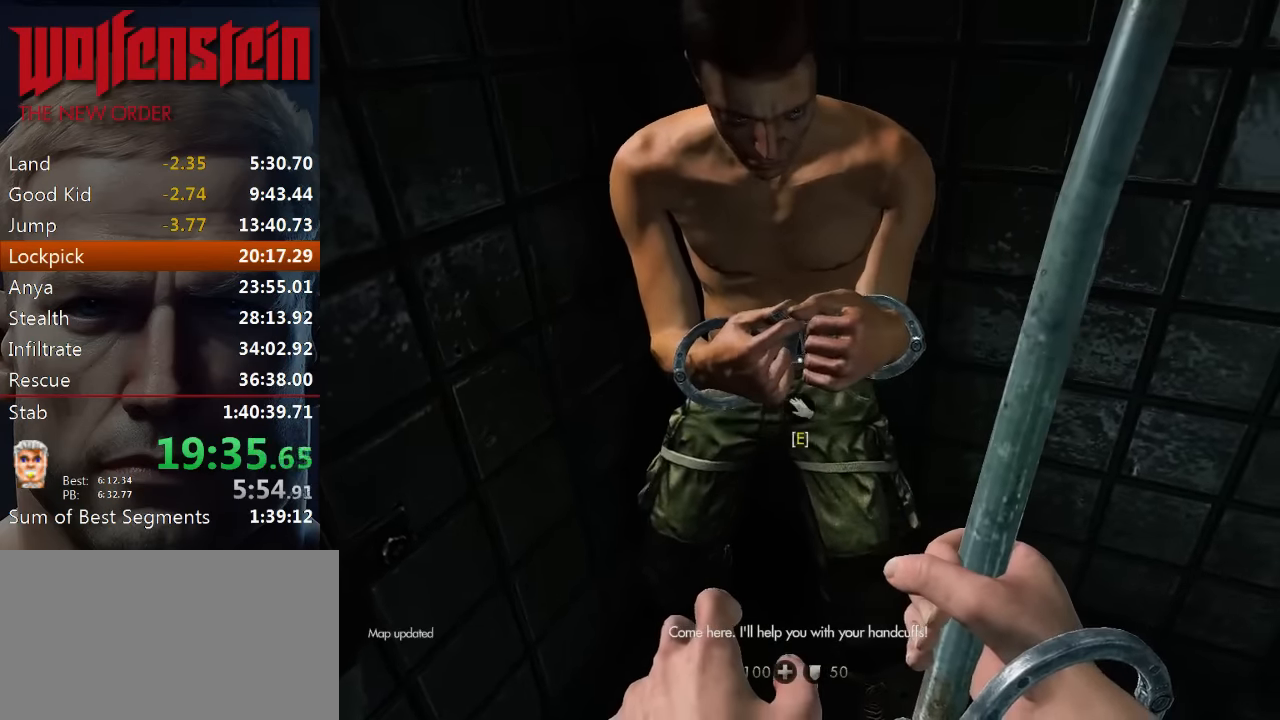
{"keys": ["e"], "mouse": [], "events": [[67, "e", "down"], [133, "e", "up"], [200, "e", "down"], [300, "e", "up"], [333, "e", "down"], [433, "e", "up"], [467, "e", "down"]]}
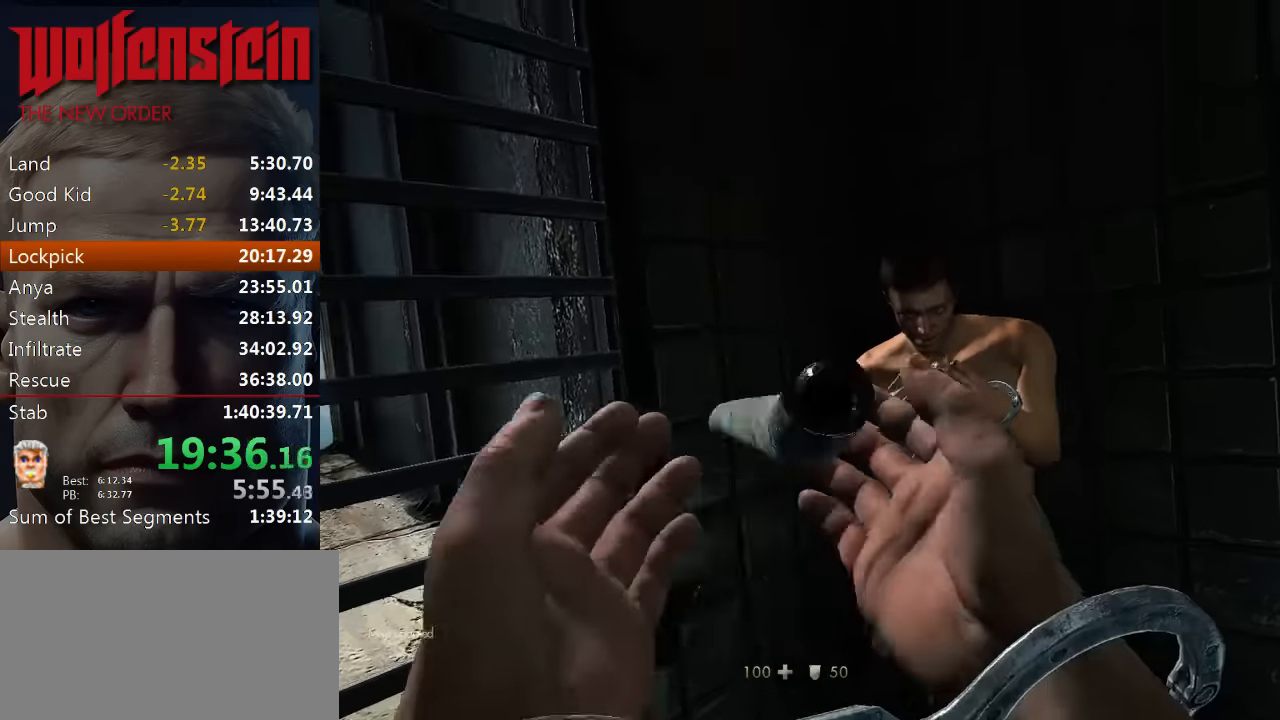
{"keys": [], "mouse": [], "events": [[67, "e", "up"], [117, "e", "down"], [250, "e", "up"]]}
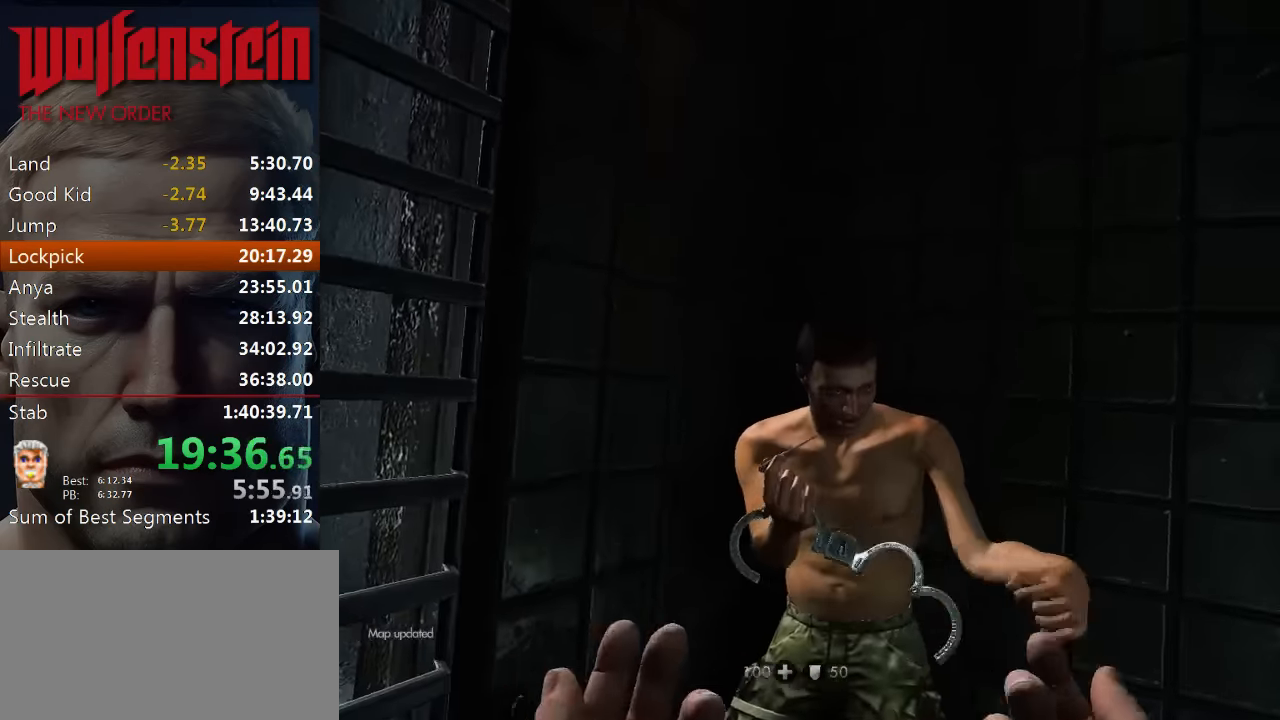
{"keys": [], "mouse": [], "events": []}
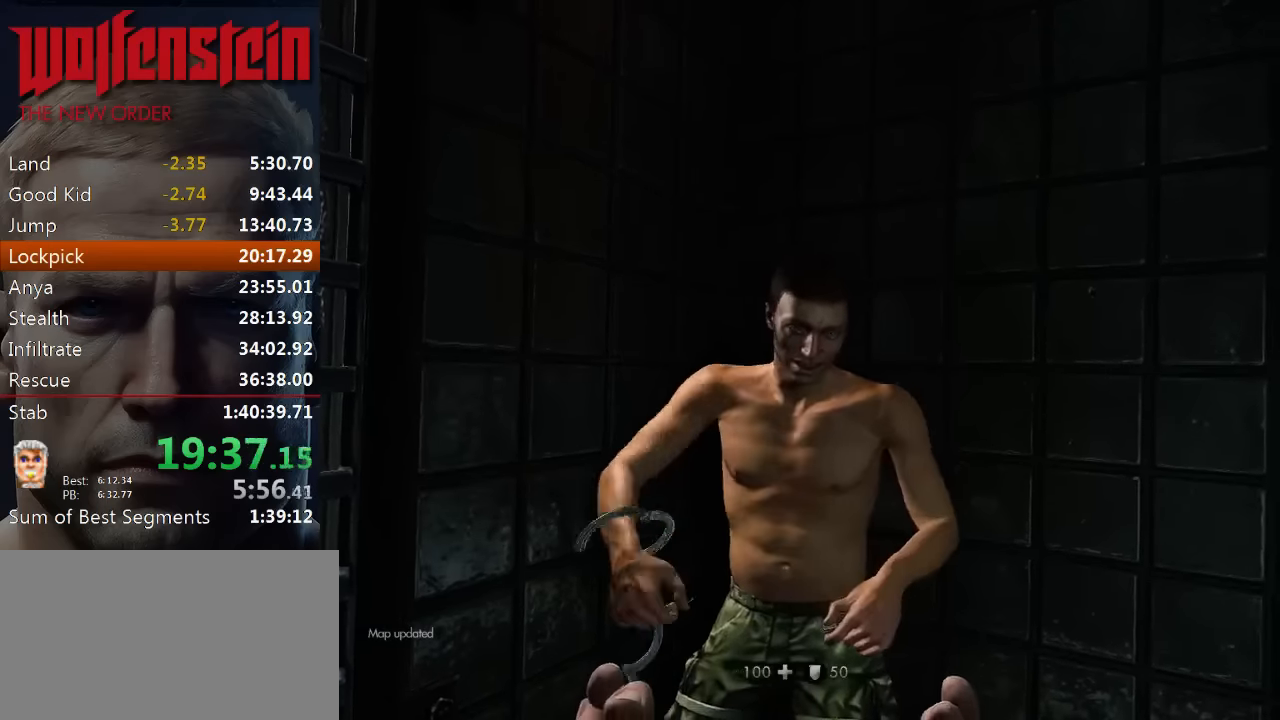
{"keys": [], "mouse": [], "events": []}
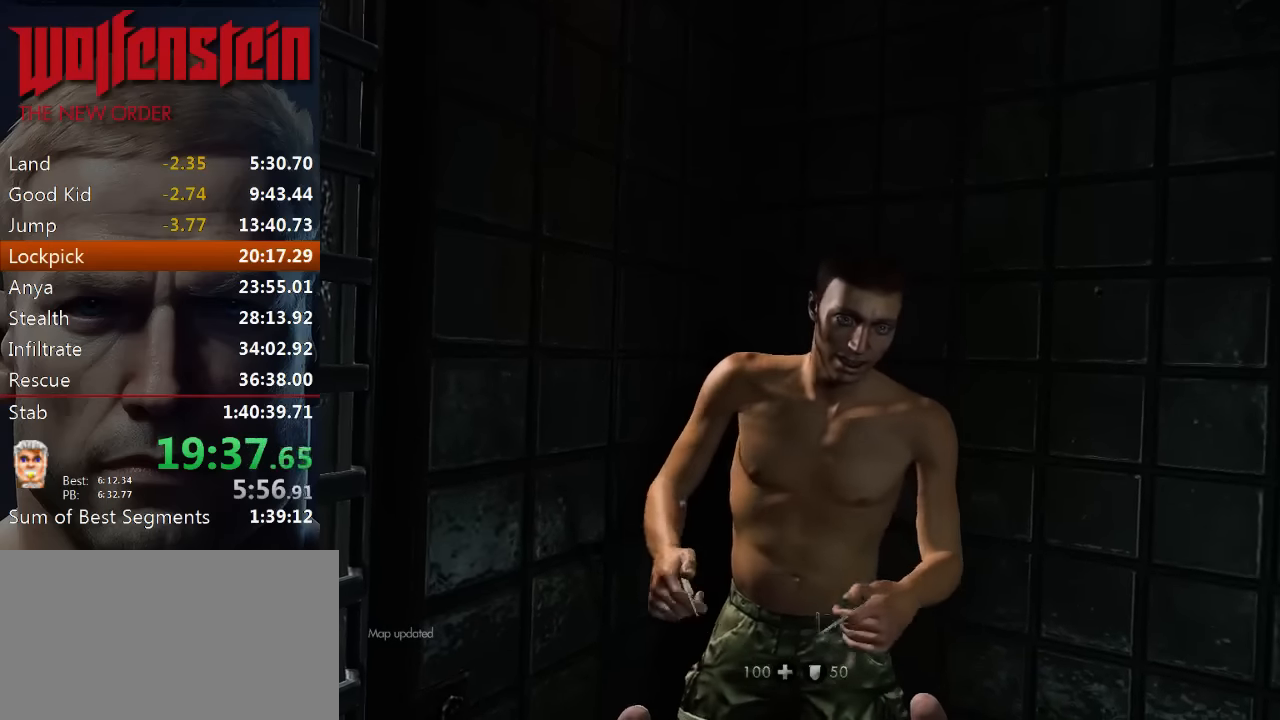
{"keys": [], "mouse": [], "events": []}
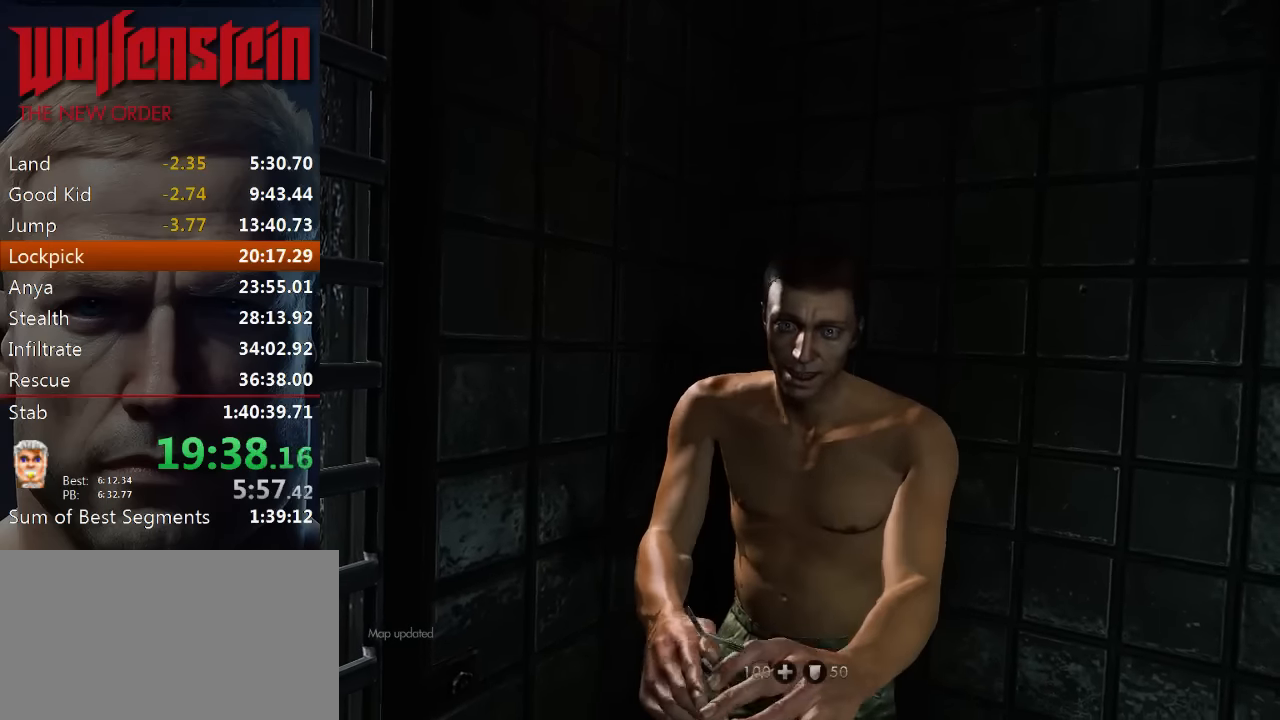
{"keys": [], "mouse": [], "events": []}
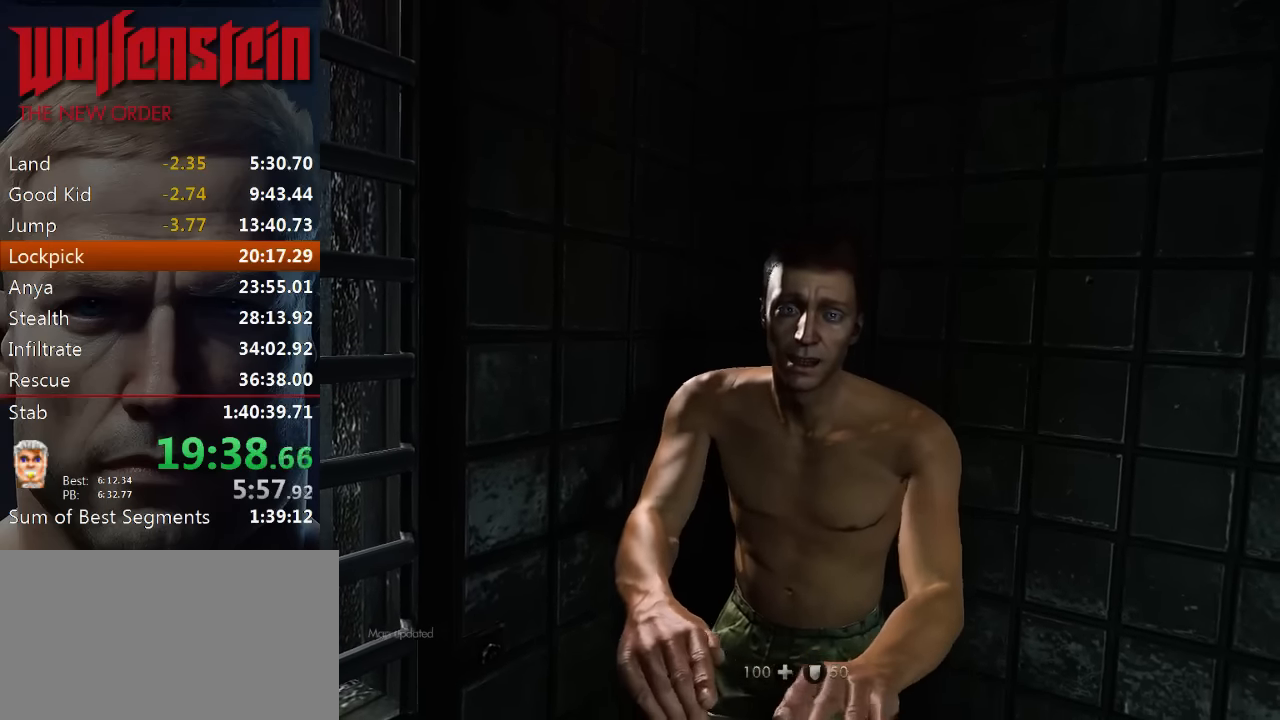
{"keys": [], "mouse": [], "events": []}
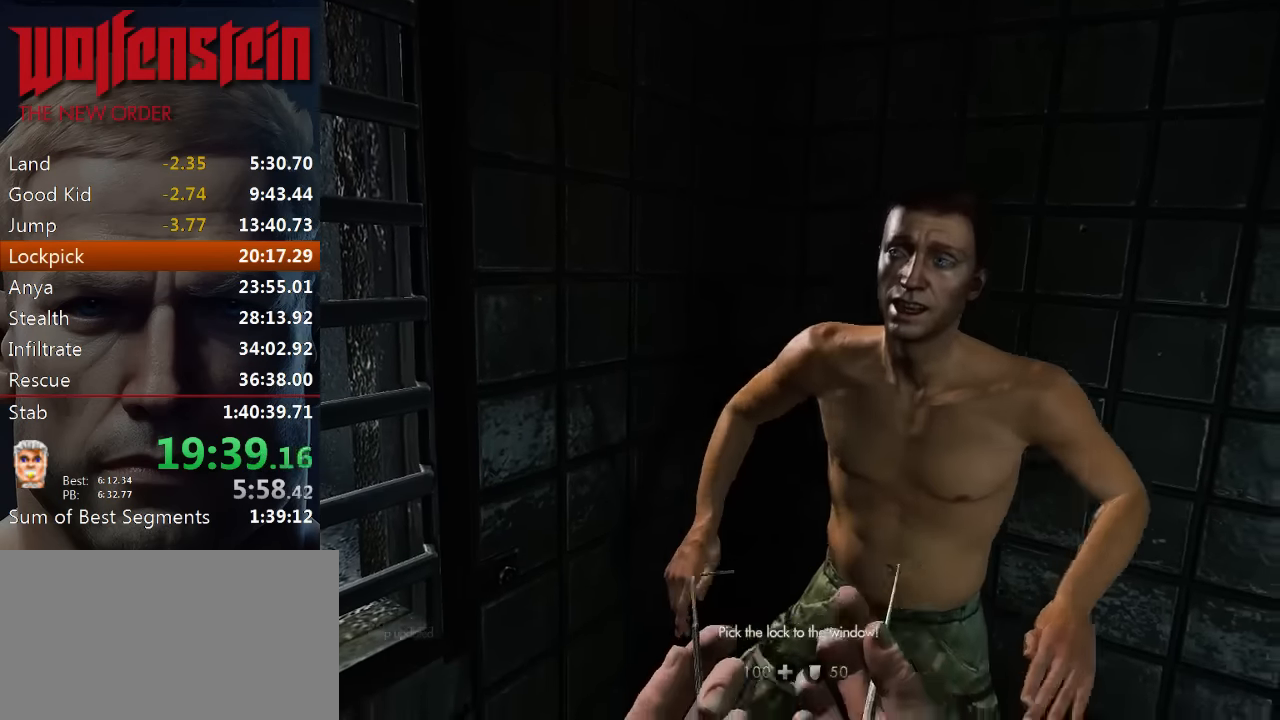
{"keys": [], "mouse": [], "events": []}
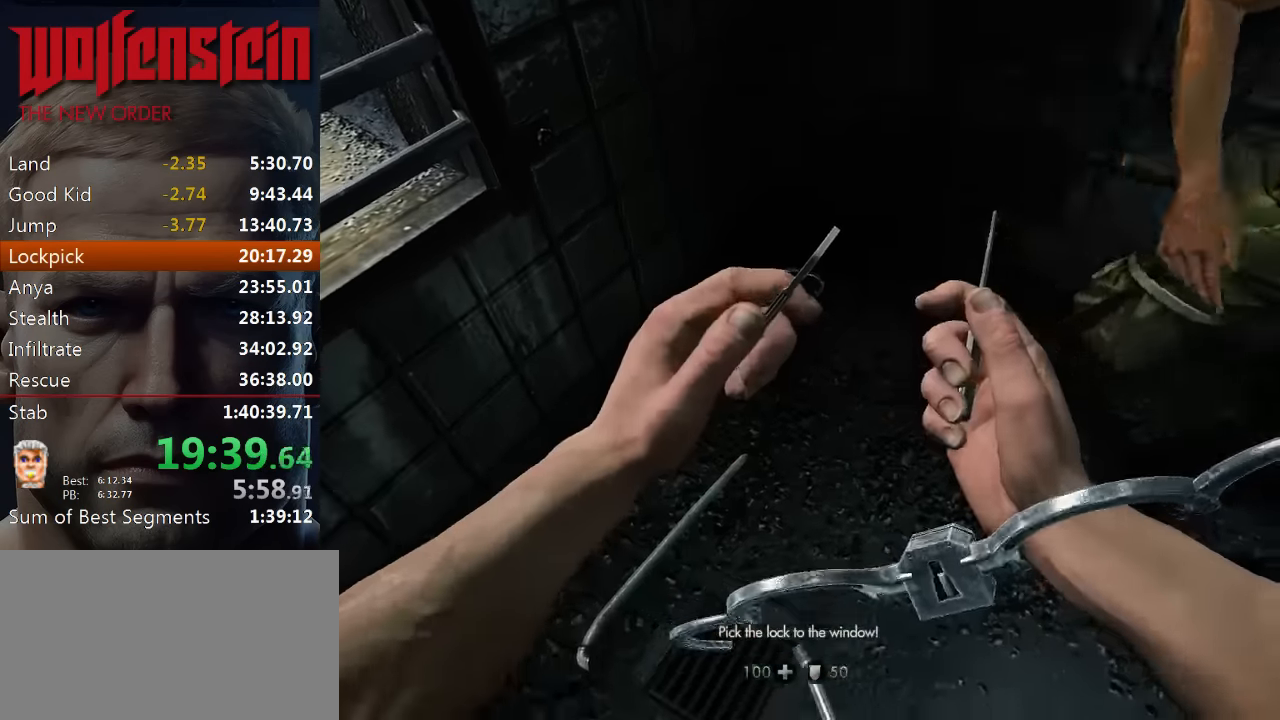
{"keys": ["a"], "mouse": [], "events": [[133, "a", "down"]]}
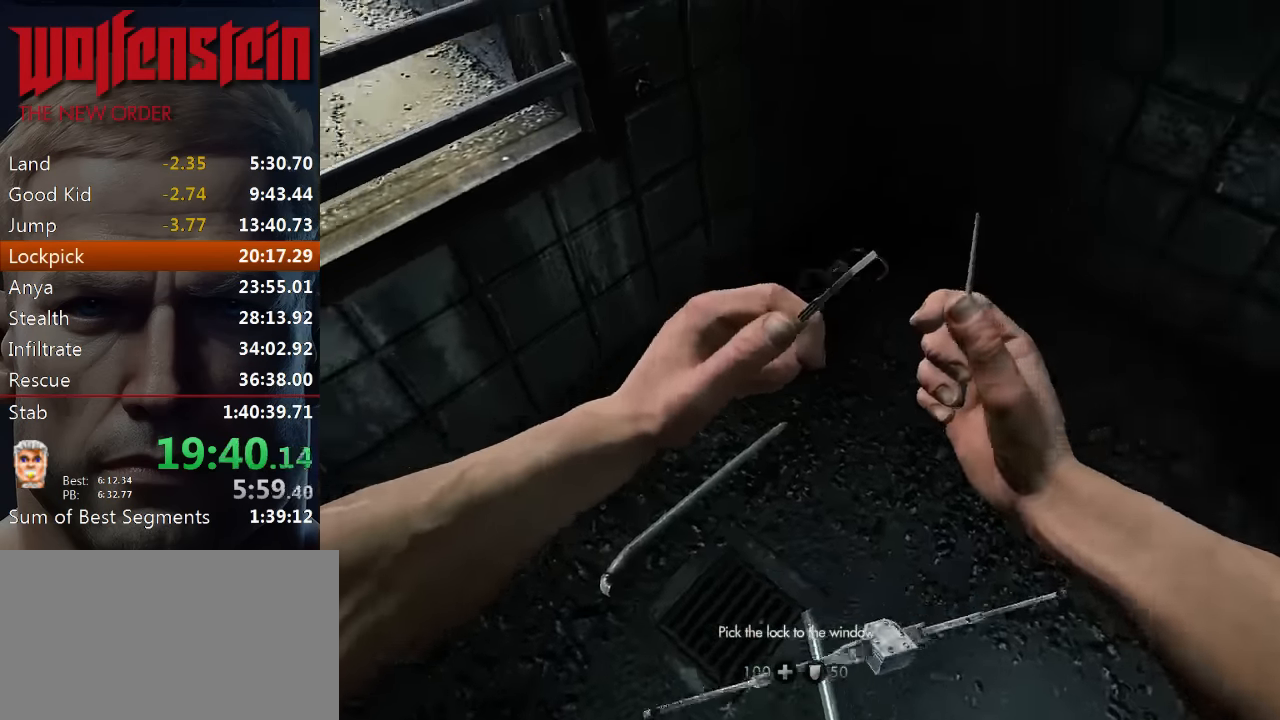
{"keys": [], "mouse": [], "events": [[400, "a", "up"]]}
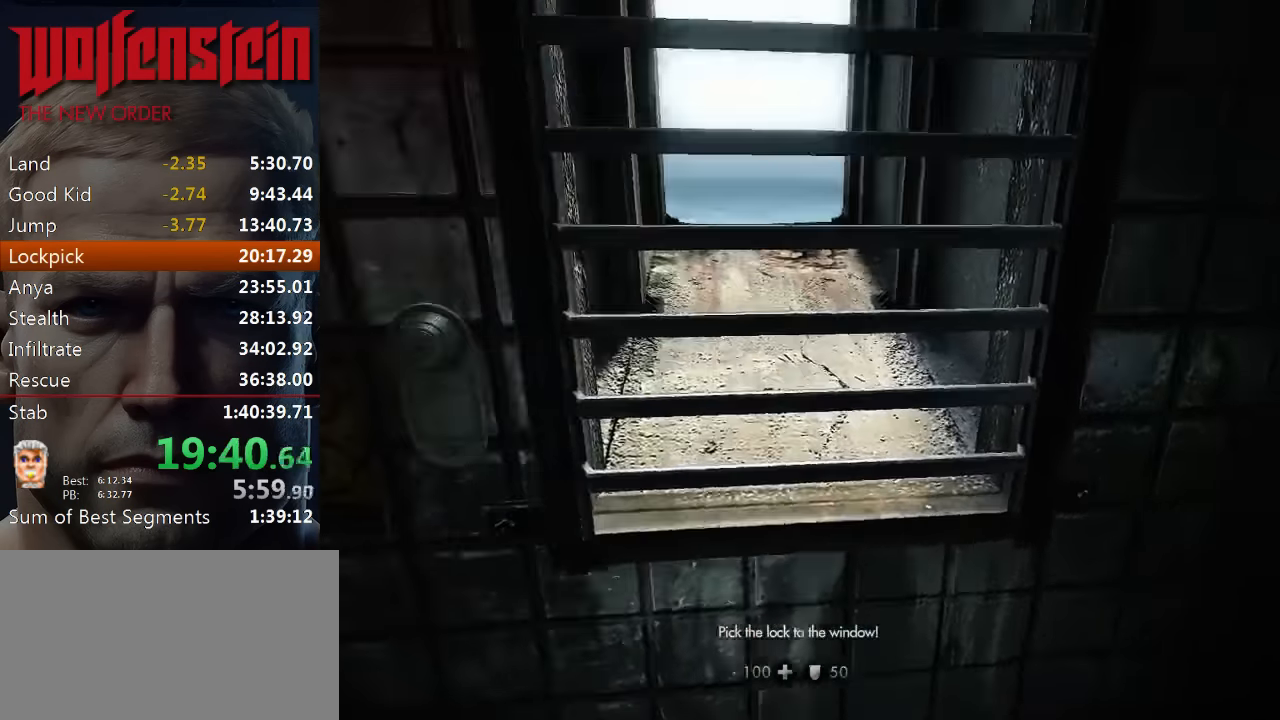
{"keys": ["w"], "mouse": [], "events": [[483, "w", "down"]]}
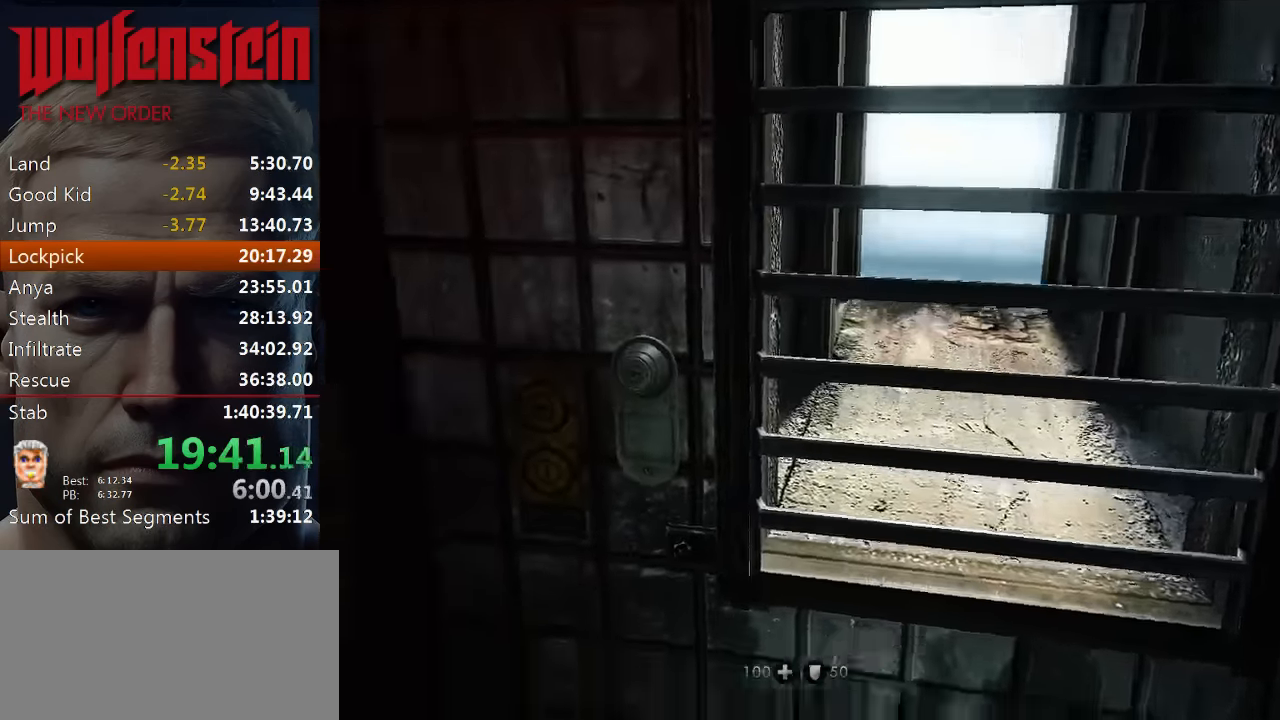
{"keys": [], "mouse": [], "events": [[17, "e", "down"], [150, "e", "up"], [184, "e", "down"], [217, "w", "up"], [284, "e", "up"], [350, "e", "down"], [417, "e", "up"]]}
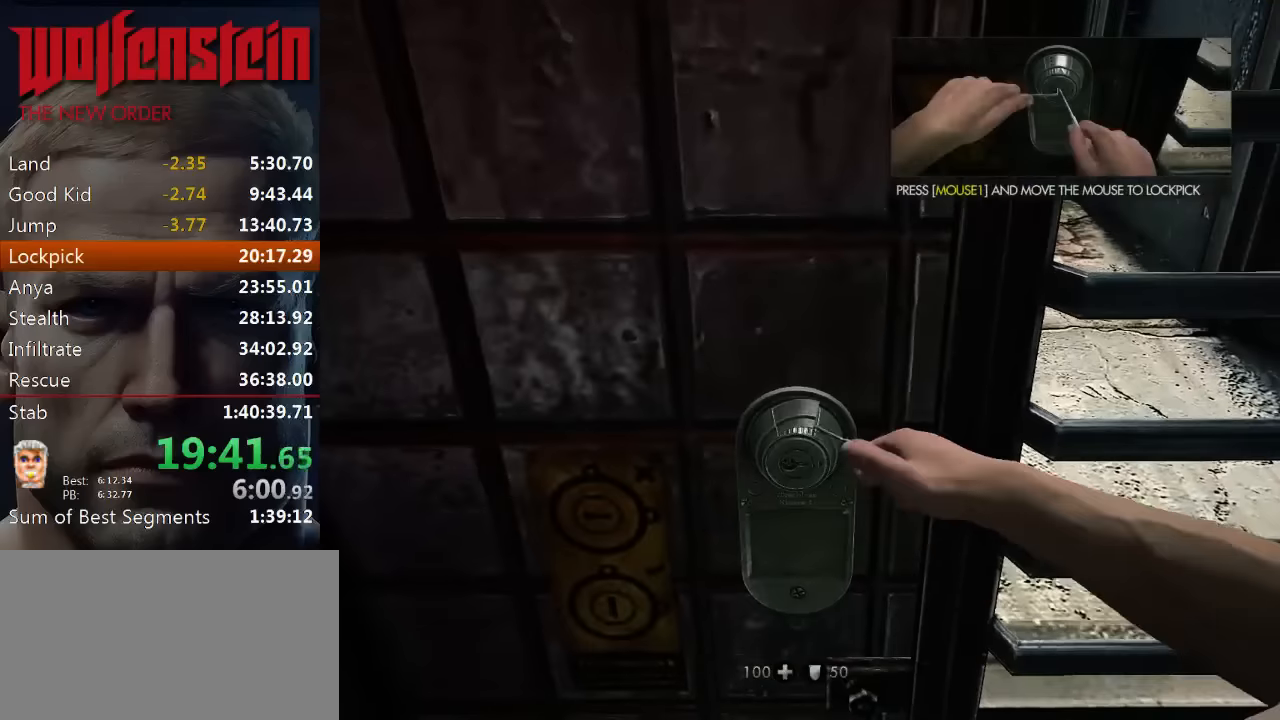
{"keys": [], "mouse": ["left"], "events": [[450, "mouse_left", "down"]]}
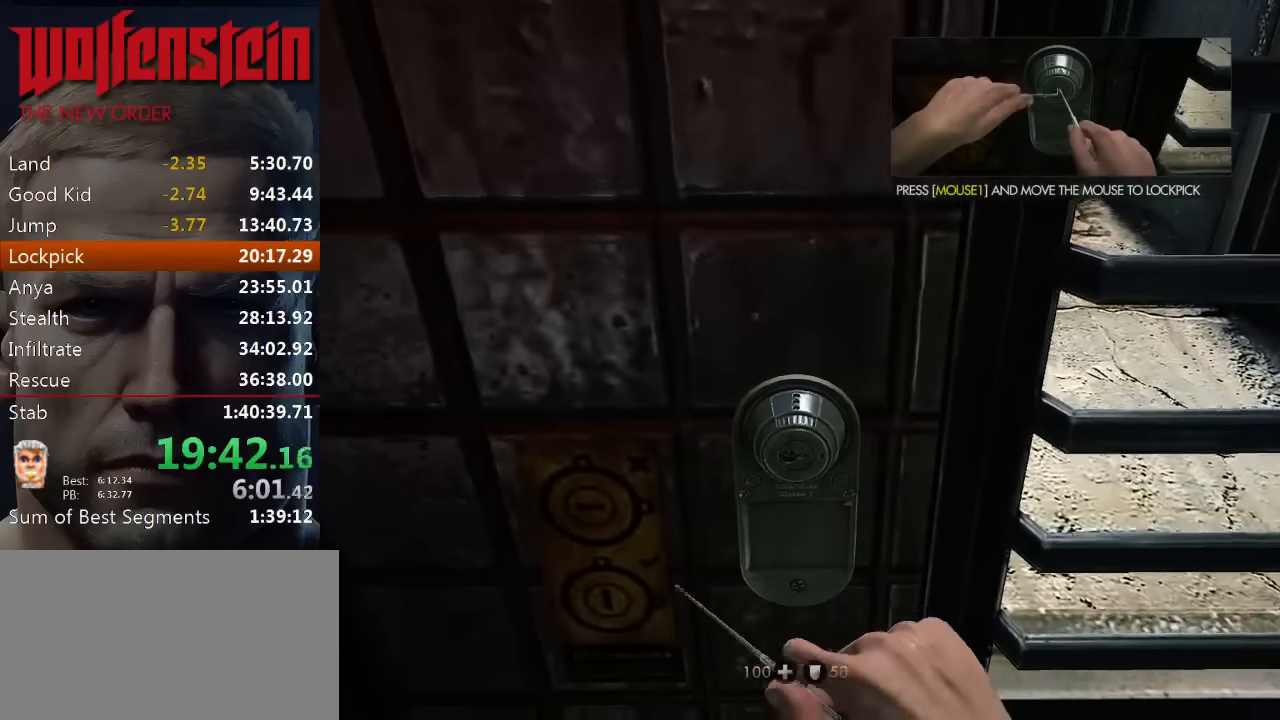
{"keys": [], "mouse": ["left"], "events": []}
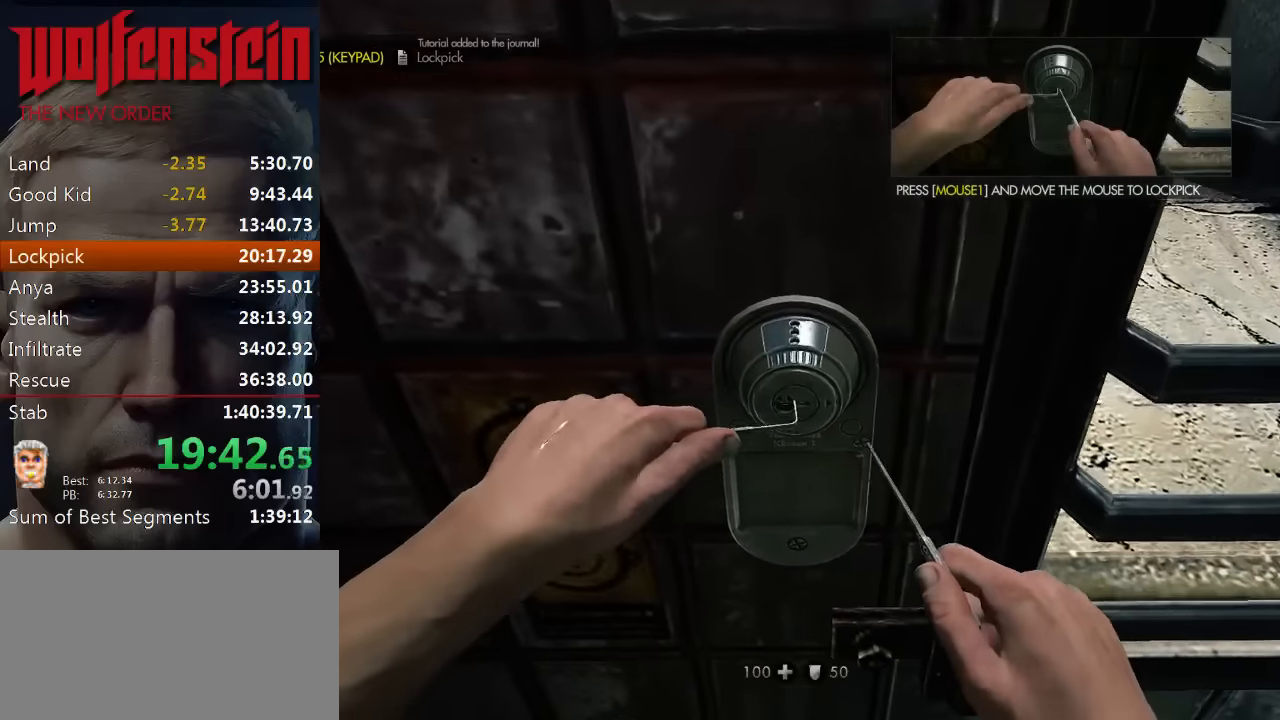
{"keys": [], "mouse": ["left"], "events": []}